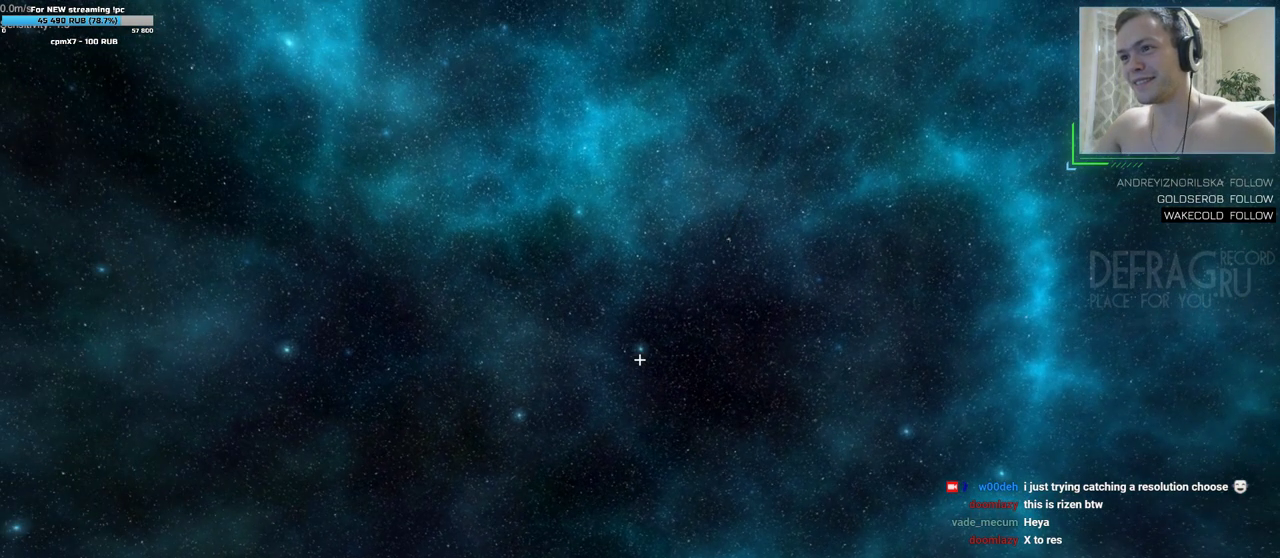
Gameplay with keyboard and mouse; each line is a JSON object with the keys and mouse buttons held at the frame after it. "events" lists presses ("down") and releases ("up") of "a", "d", "s", "w", "mouse_left", "mouse_wheel", "mouse_right", "mouse_mb4" and "mouse_mb5" between this image and that frame as [ms after this image, input, new state], when the widget could be followed in between. "mouse_left", "mouse_wheel", "mouse_right", "mouse_mb4", "mouse_mb5" = the "left", "wheel", "right", "mb4", "mb5" buttons of the "mouse" list. No other keys are recorded. "wheel" means that the mouse wheel is clicked or scrolled. Mouse movement is not recorded.
{"keys": [], "mouse": [], "events": []}
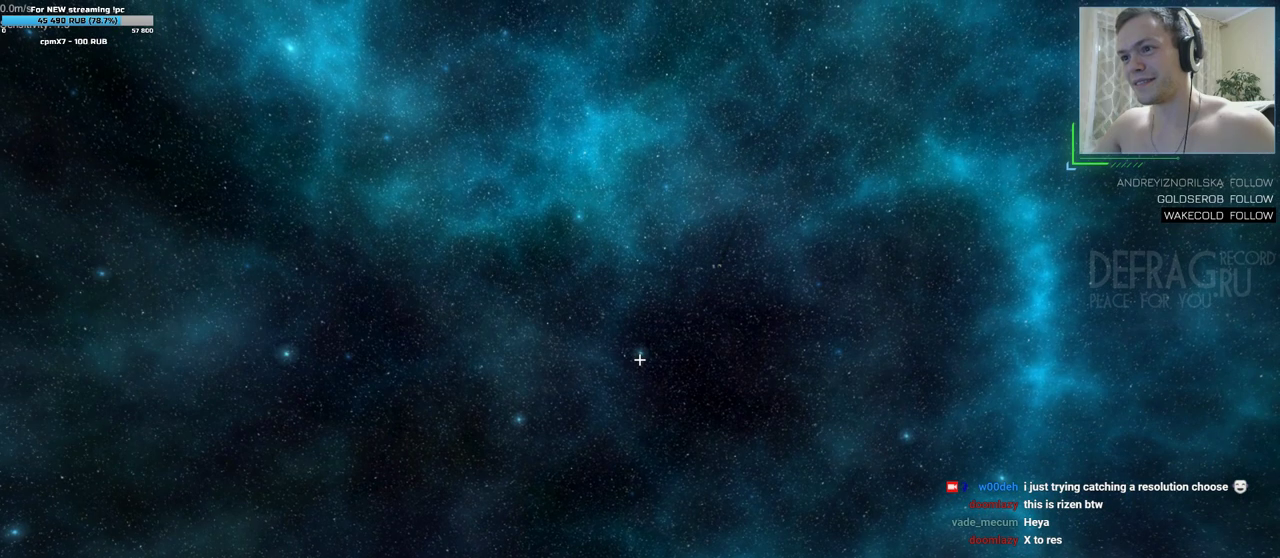
{"keys": [], "mouse": [], "events": []}
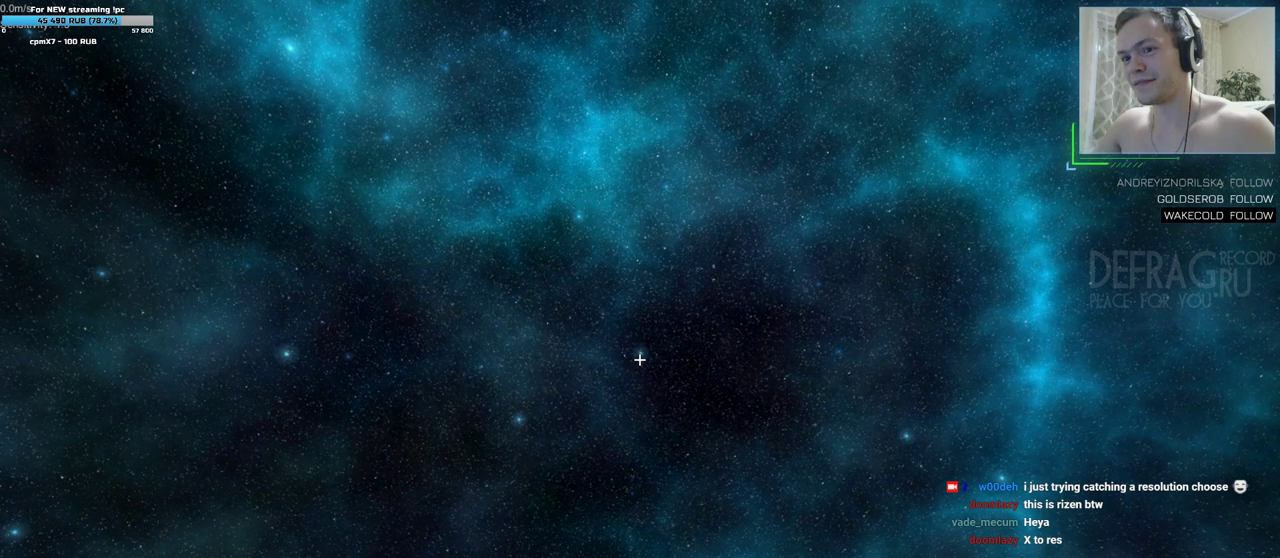
{"keys": [], "mouse": [], "events": []}
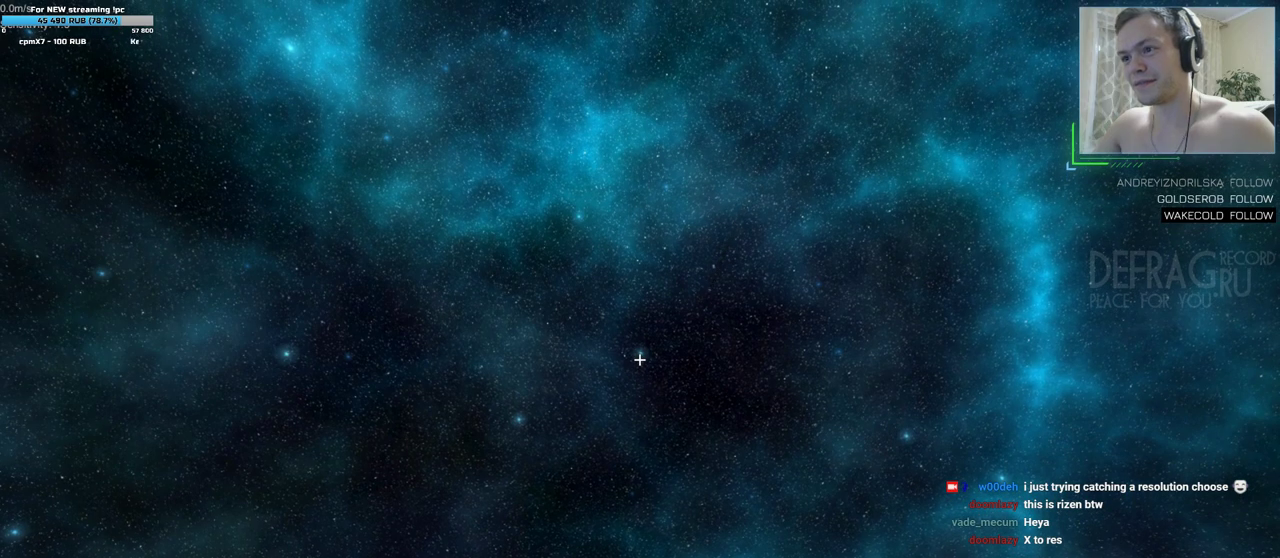
{"keys": [], "mouse": [], "events": []}
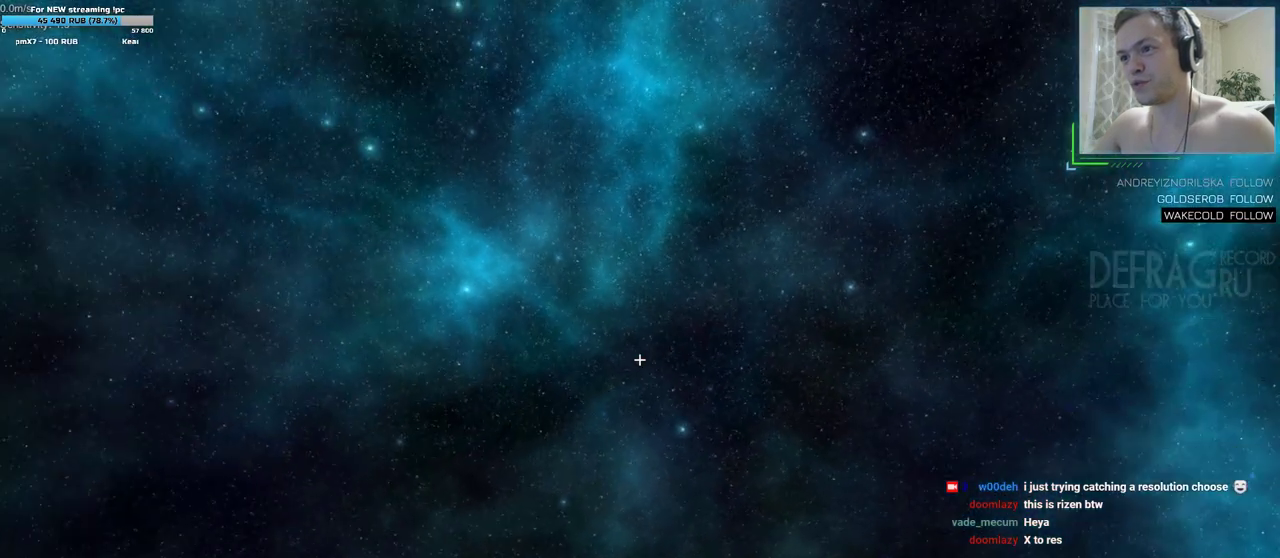
{"keys": [], "mouse": [], "events": []}
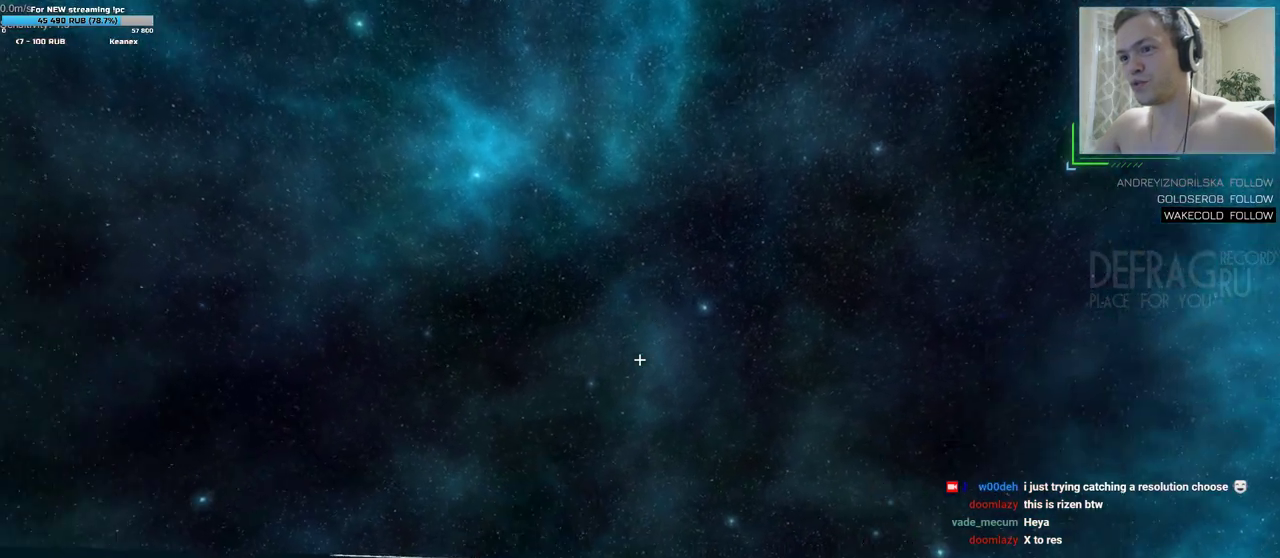
{"keys": [], "mouse": [], "events": []}
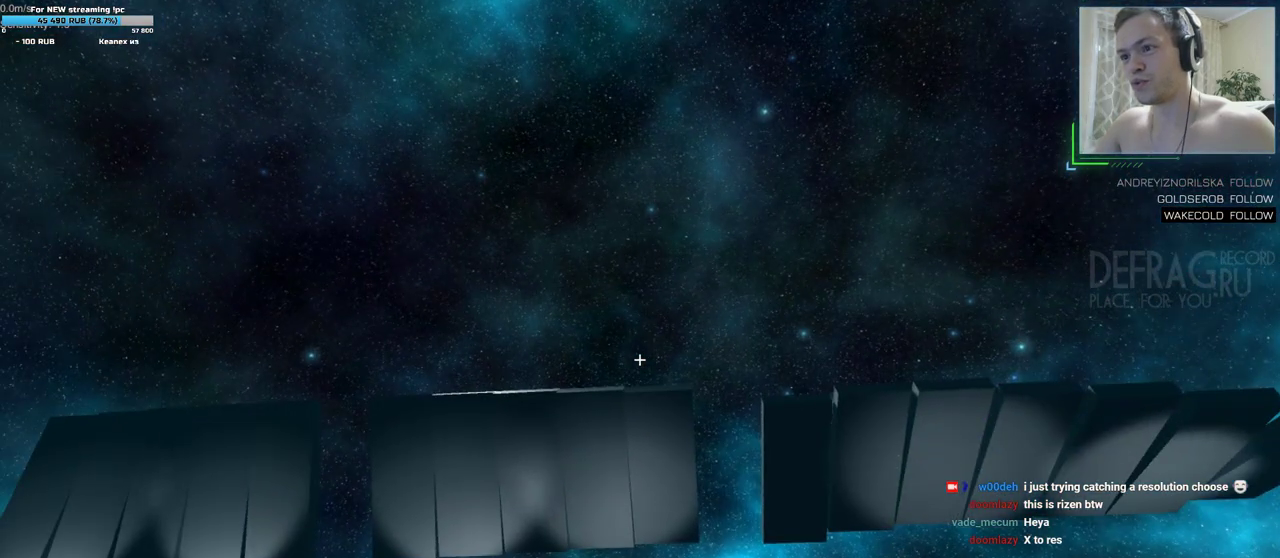
{"keys": [], "mouse": [], "events": []}
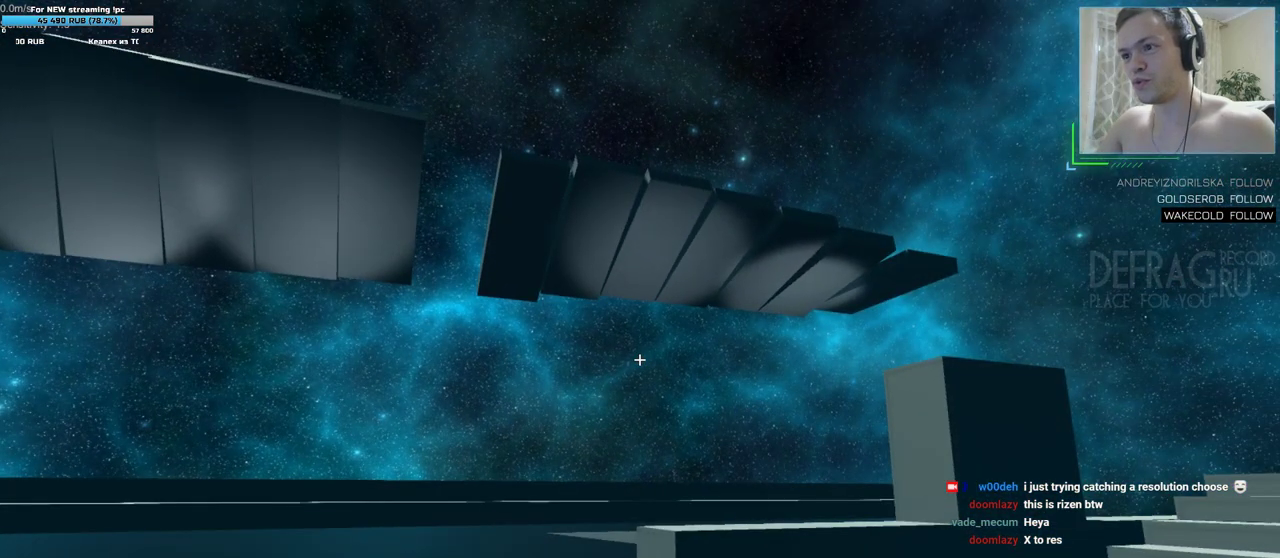
{"keys": [], "mouse": [], "events": []}
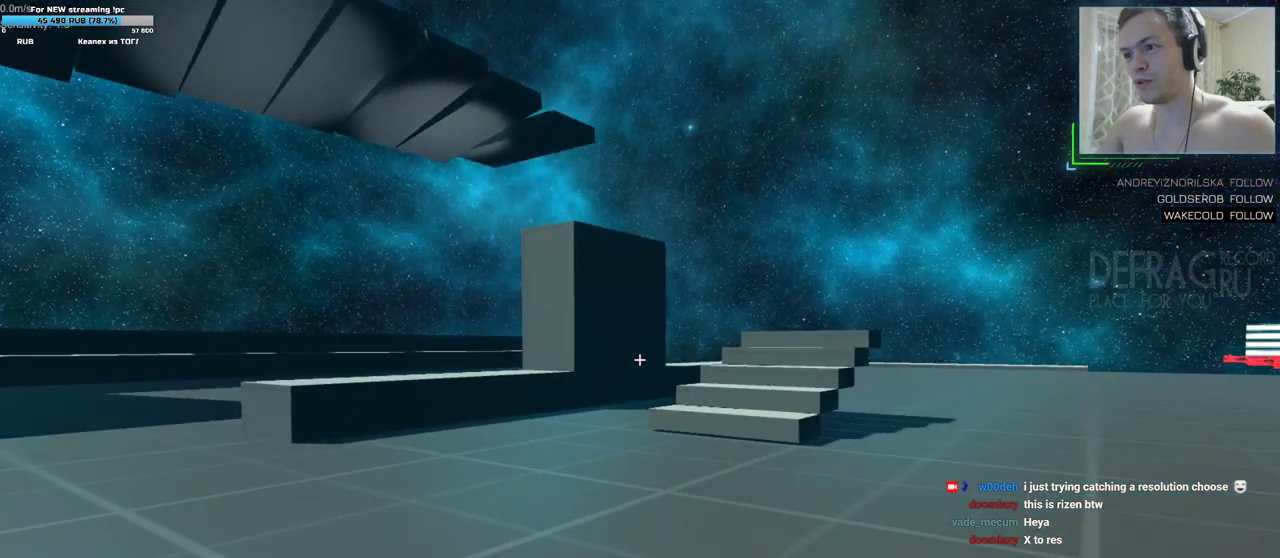
{"keys": [], "mouse": [], "events": [[233, "w", "down"], [383, "w", "up"]]}
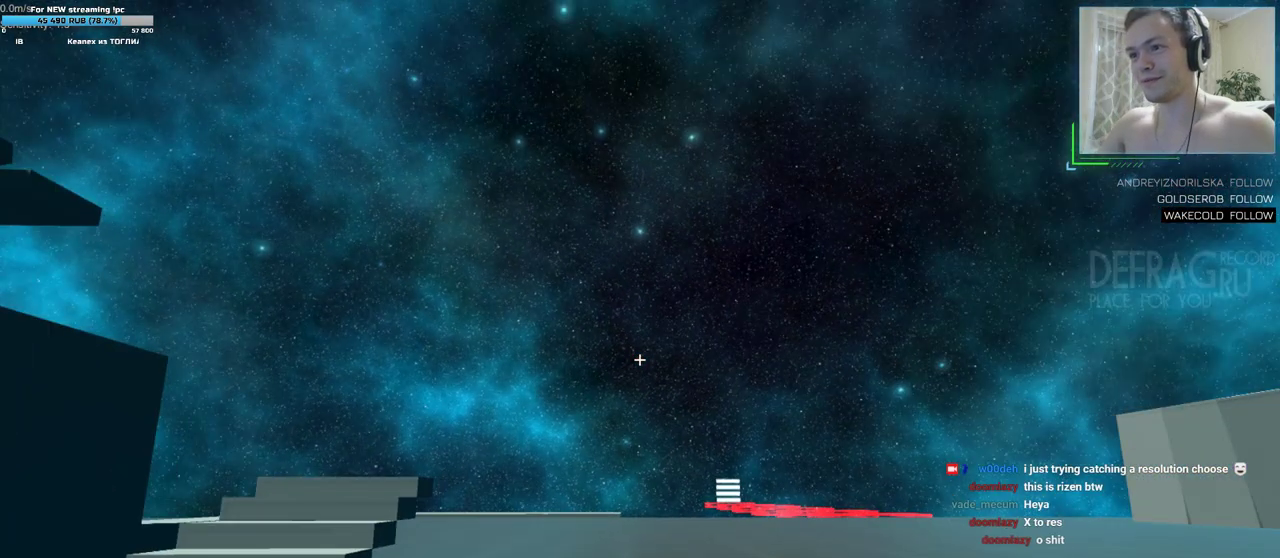
{"keys": [], "mouse": [], "events": [[267, "w", "down"], [400, "w", "up"]]}
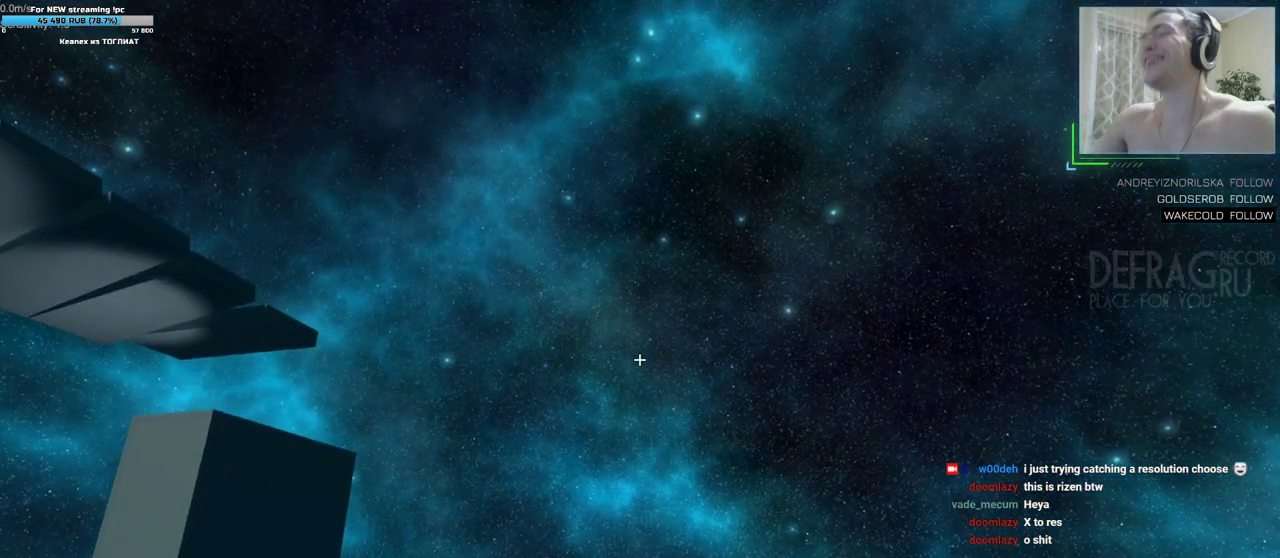
{"keys": [], "mouse": [], "events": []}
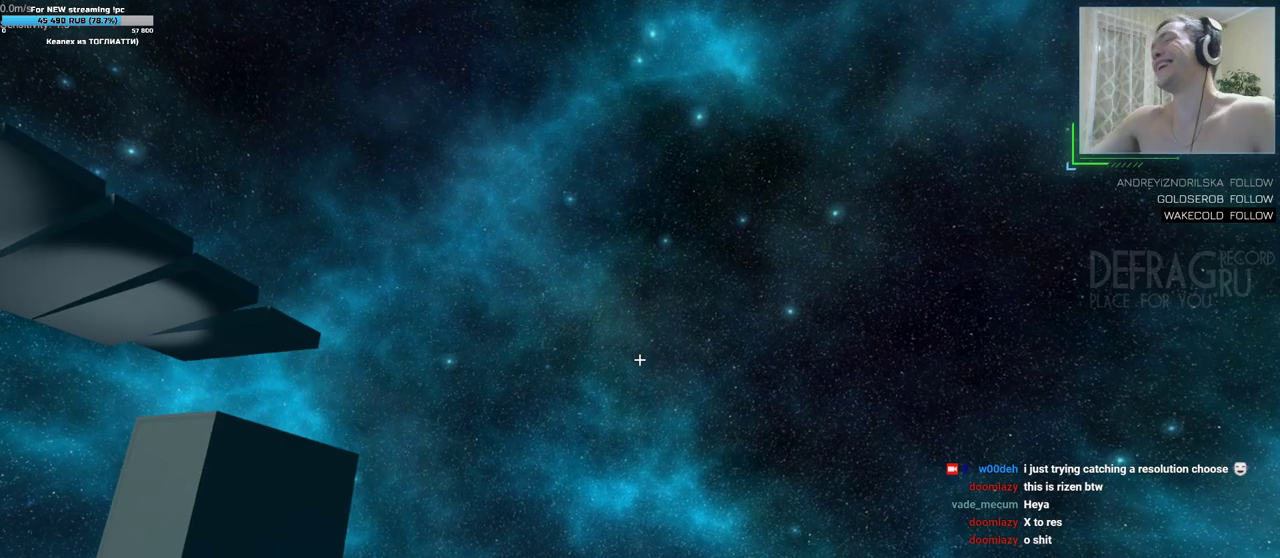
{"keys": [], "mouse": [], "events": []}
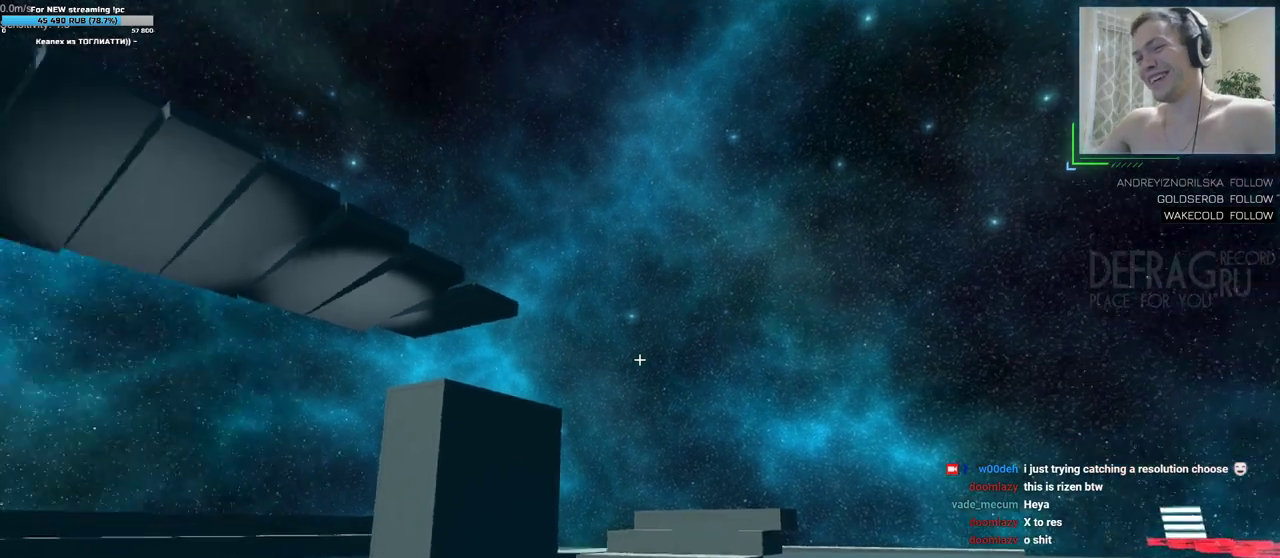
{"keys": ["w"], "mouse": [], "events": [[33, "w", "down"]]}
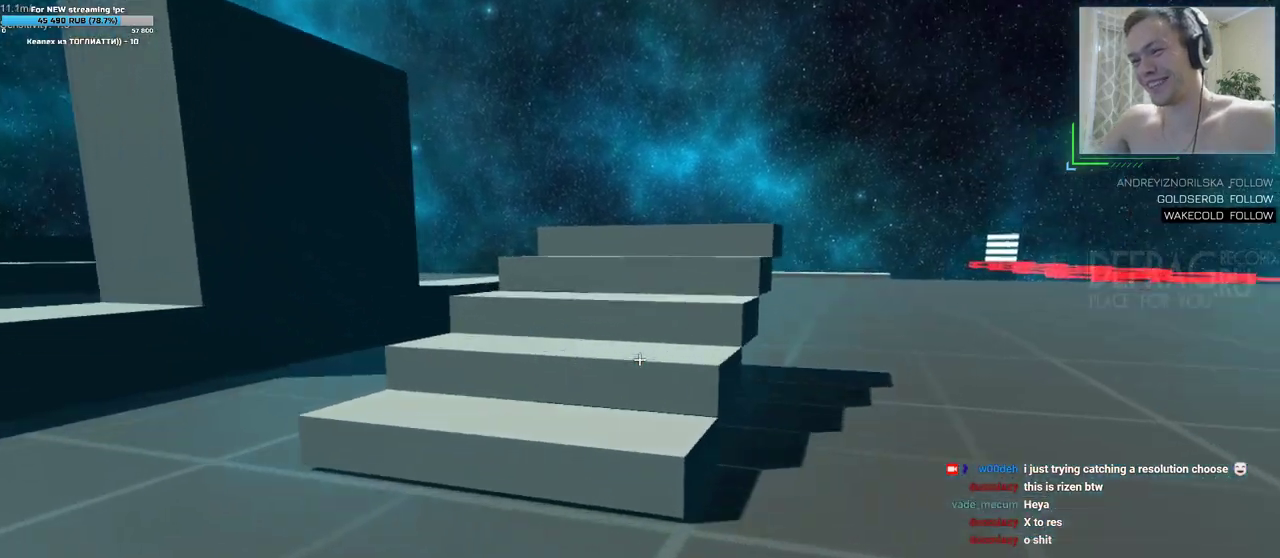
{"keys": ["d"], "mouse": [], "events": [[117, "d", "down"], [233, "d", "up"], [367, "d", "down"], [483, "w", "up"]]}
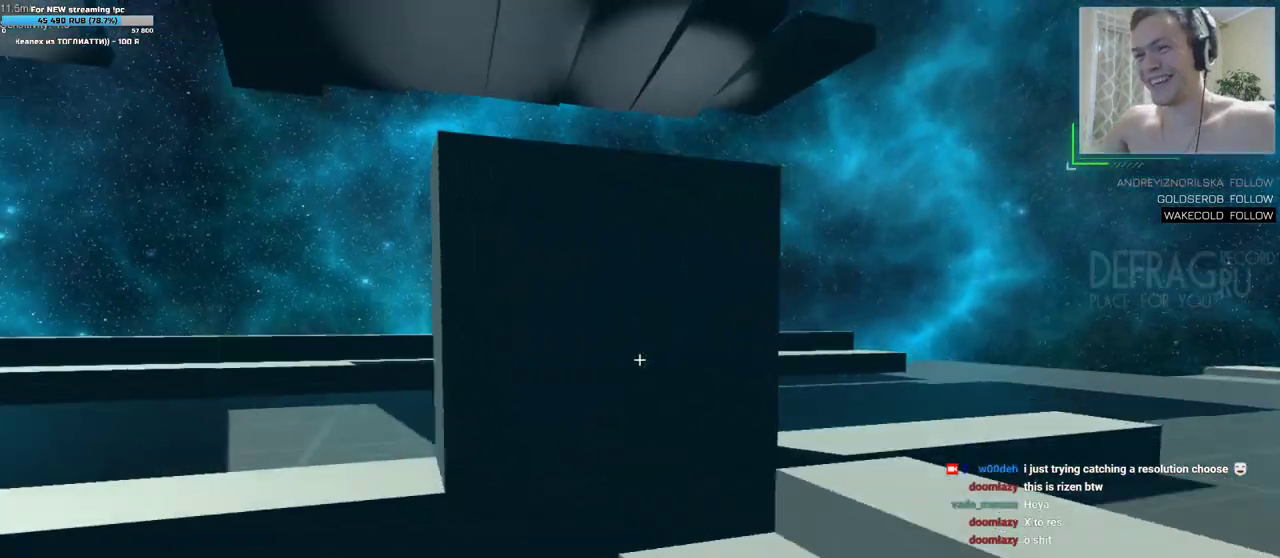
{"keys": ["d"], "mouse": [], "events": [[150, "d", "up"], [483, "d", "down"]]}
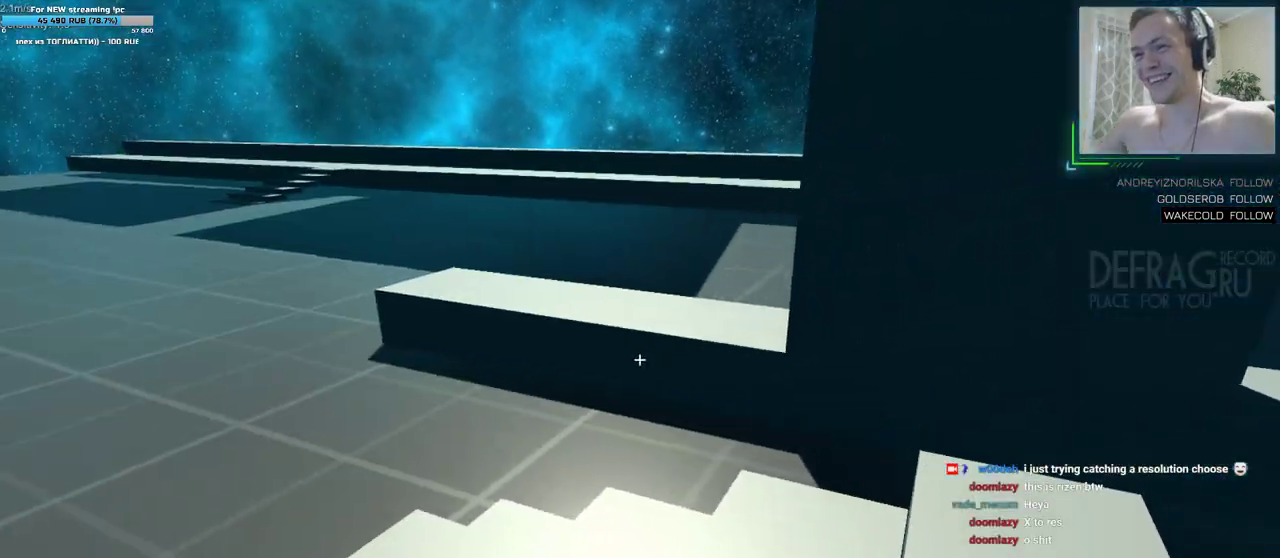
{"keys": ["w"], "mouse": [], "events": [[67, "d", "up"], [217, "w", "down"]]}
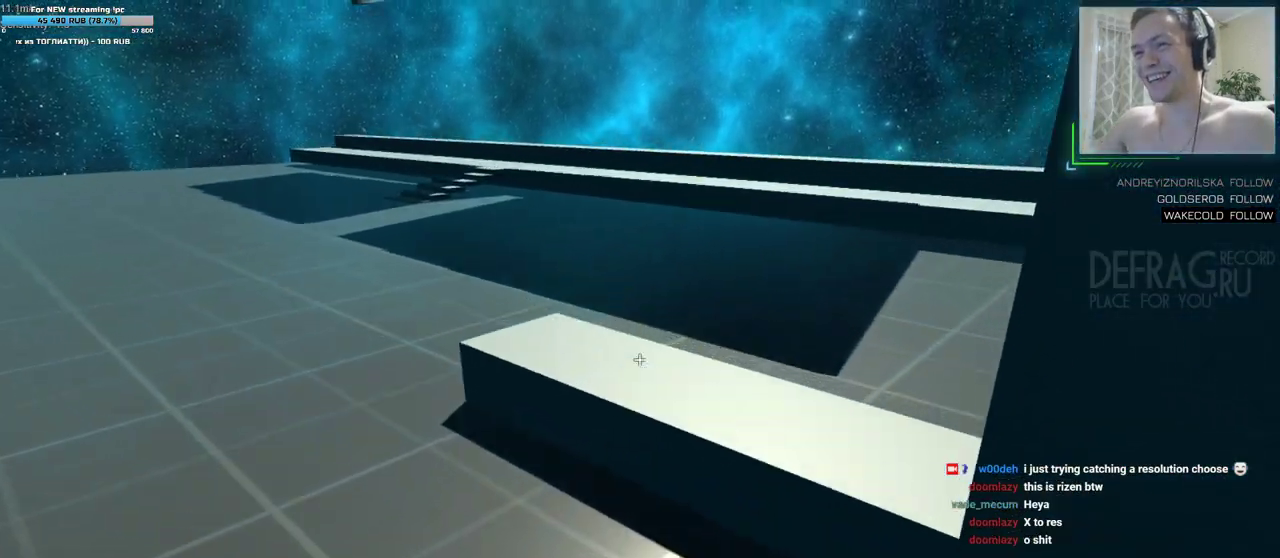
{"keys": [], "mouse": []}
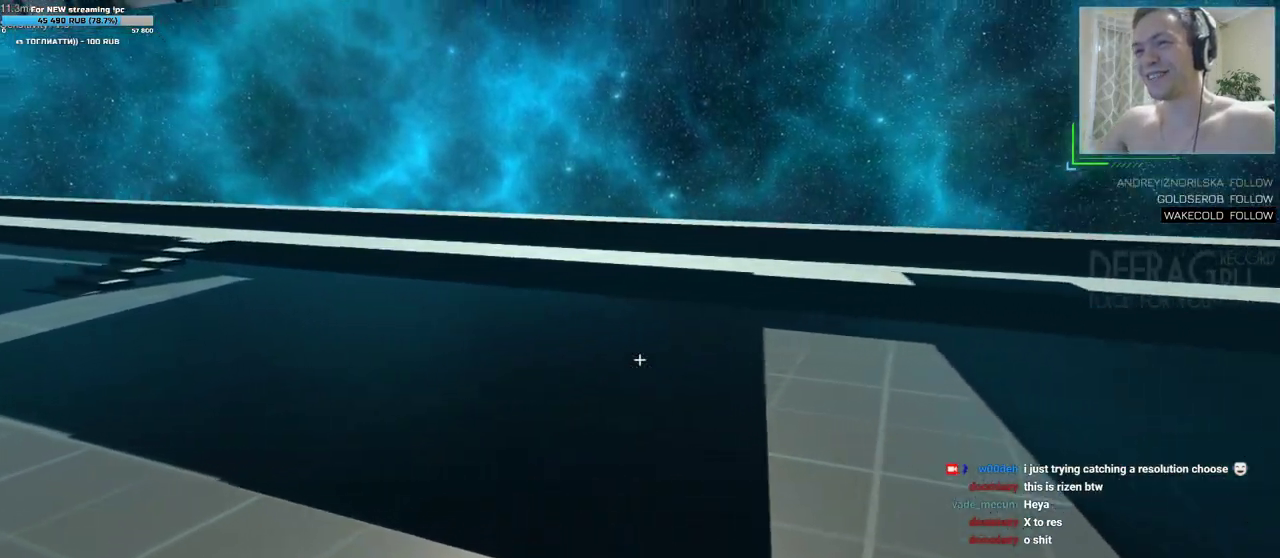
{"keys": ["a", "w"], "mouse": [], "events": [[67, "a", "down"], [150, "w", "down"], [333, "a", "up"], [433, "a", "down"]]}
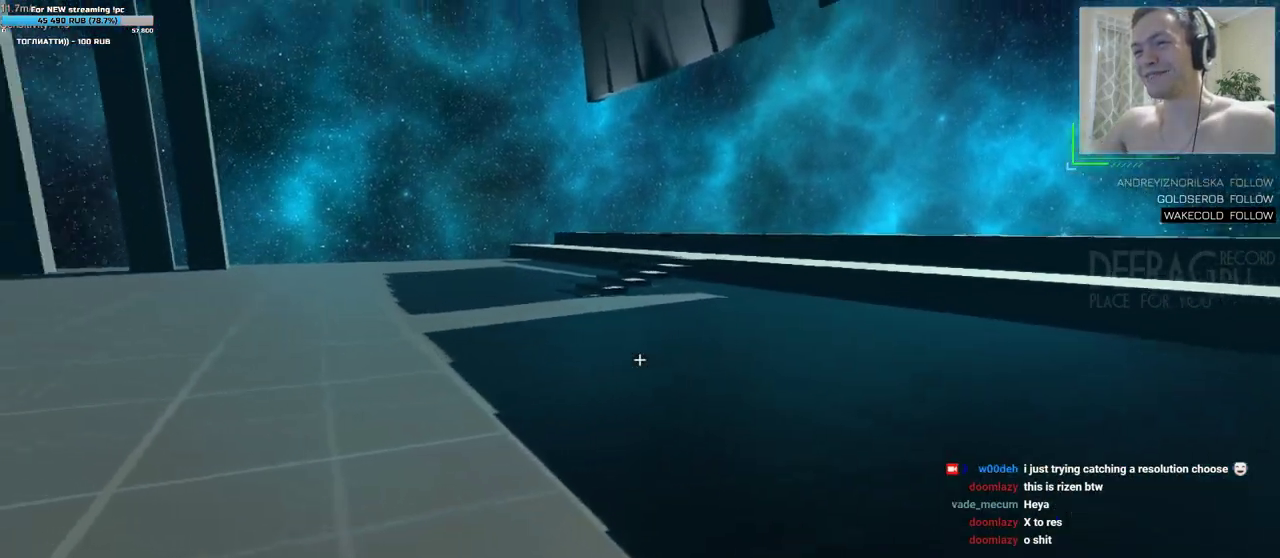
{"keys": ["w"], "mouse": [], "events": [[117, "a", "up"]]}
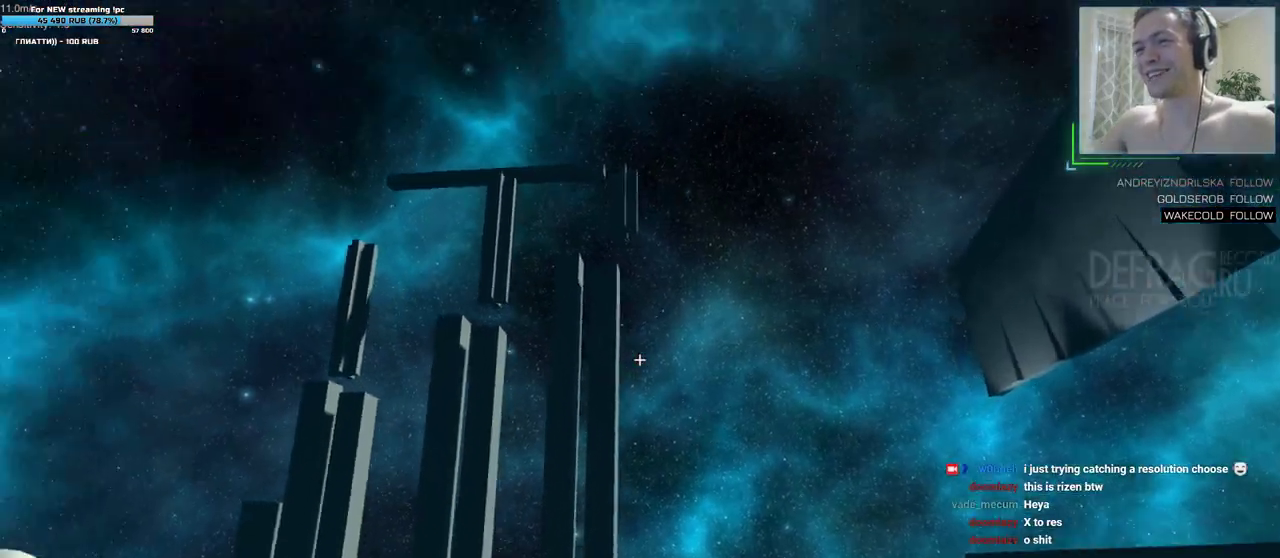
{"keys": [], "mouse": [], "events": [[67, "w", "up"], [367, "w", "down"], [433, "w", "up"]]}
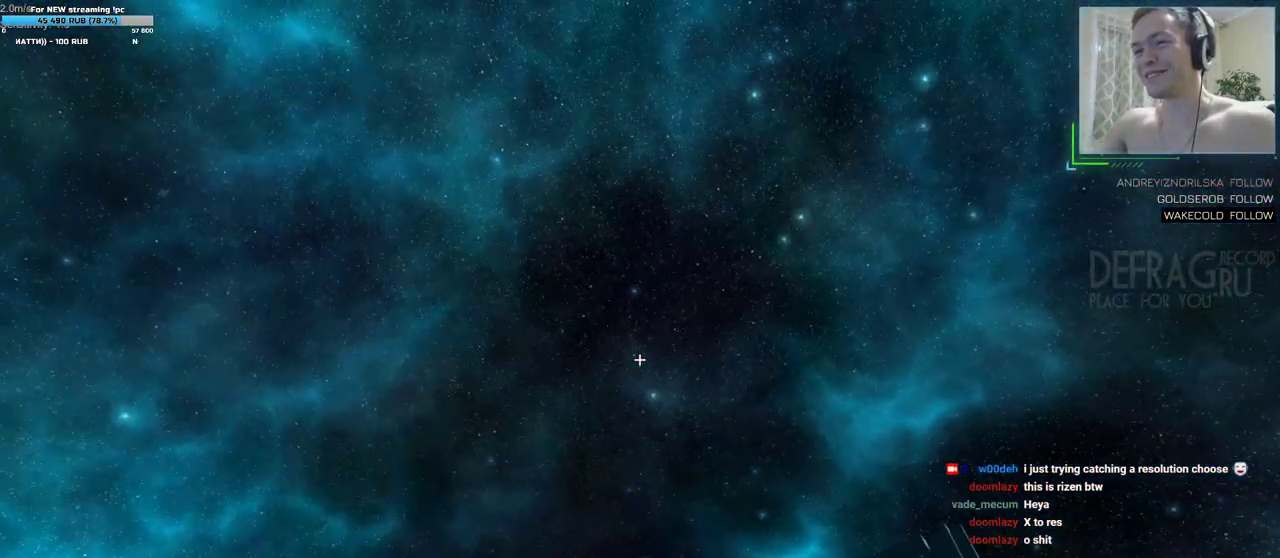
{"keys": [], "mouse": [], "events": [[333, "w", "down"], [433, "w", "up"]]}
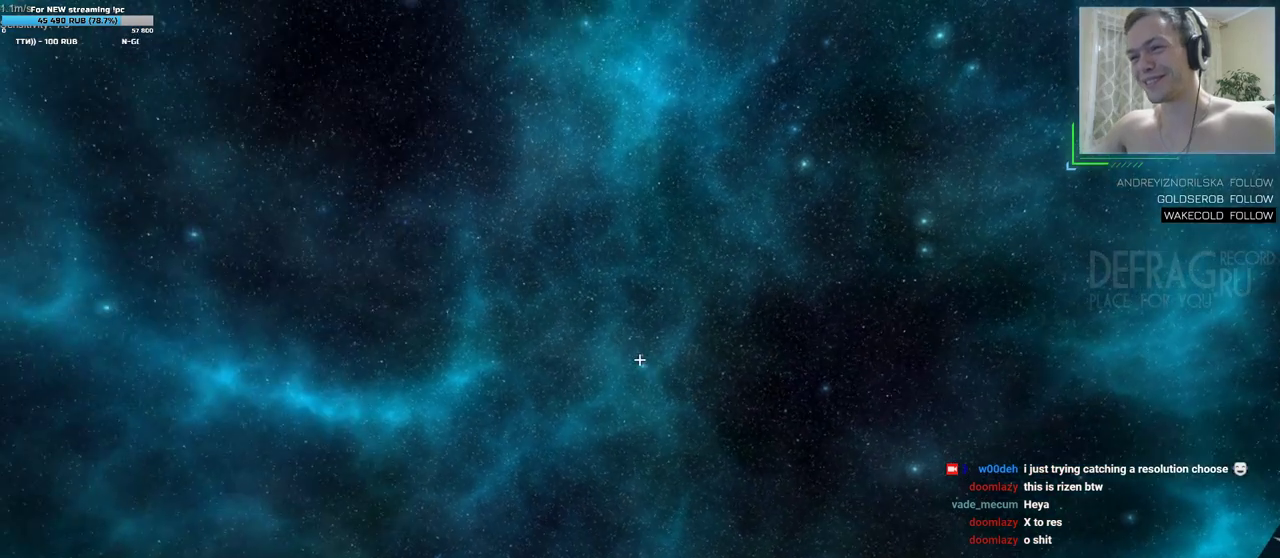
{"keys": [], "mouse": [], "events": []}
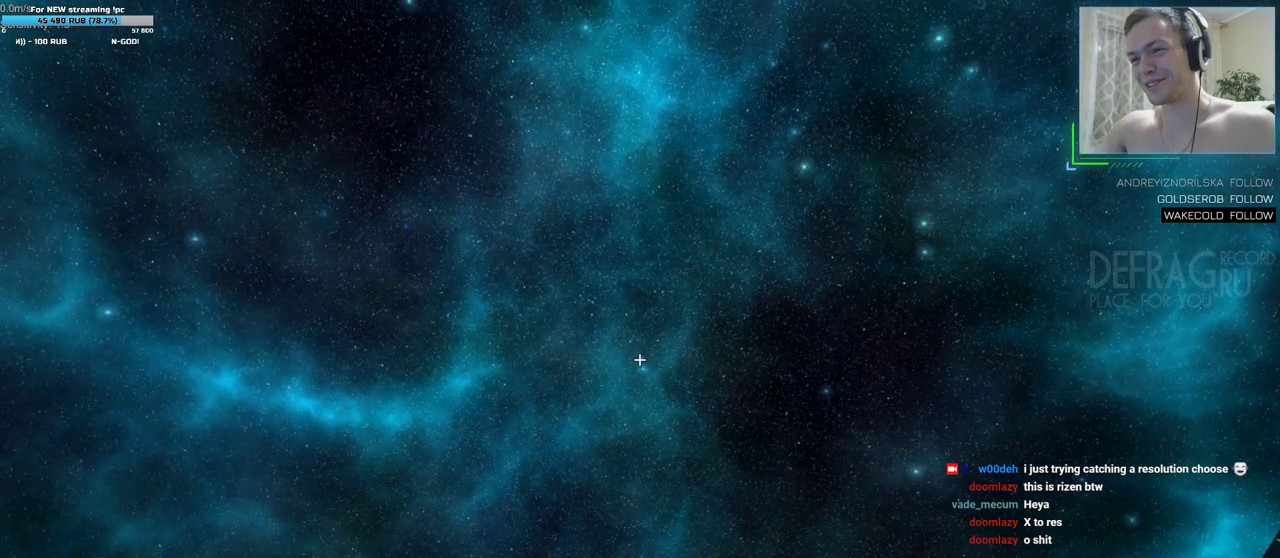
{"keys": ["w"], "mouse": [], "events": [[183, "w", "down"]]}
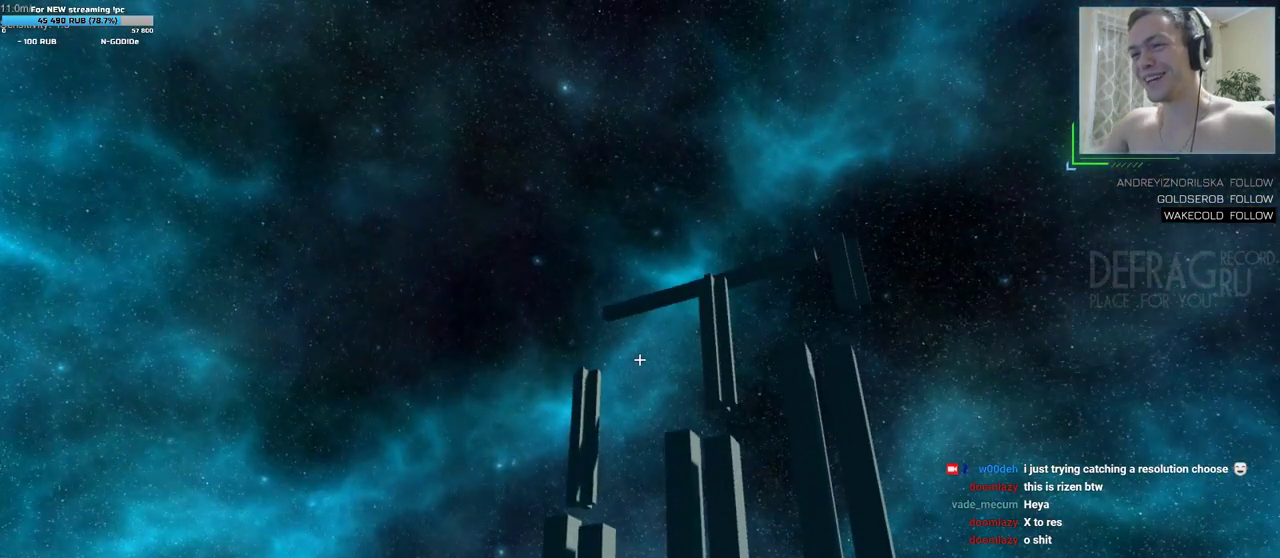
{"keys": [], "mouse": [], "events": [[233, "w", "up"]]}
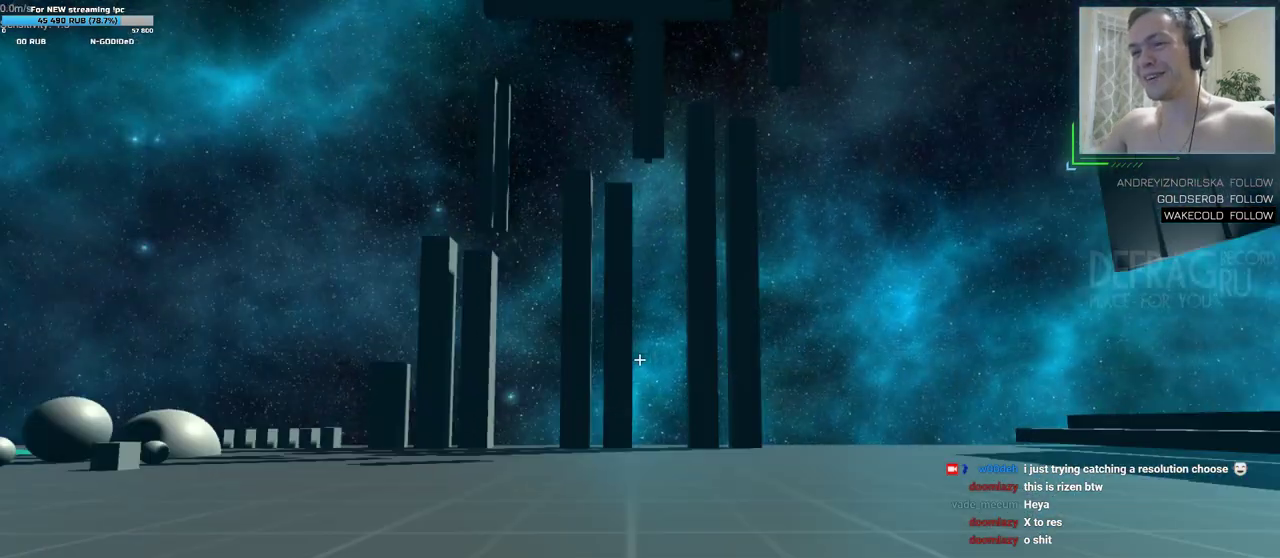
{"keys": ["w"], "mouse": [], "events": [[417, "w", "down"]]}
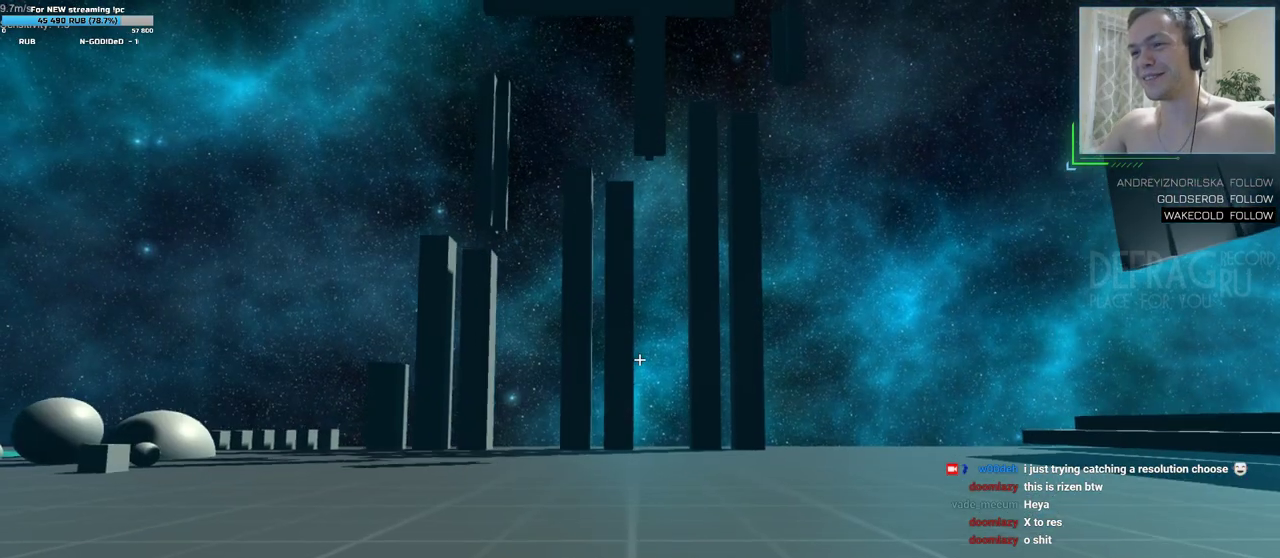
{"keys": ["d", "w"], "mouse": [], "events": [[233, "d", "down"]]}
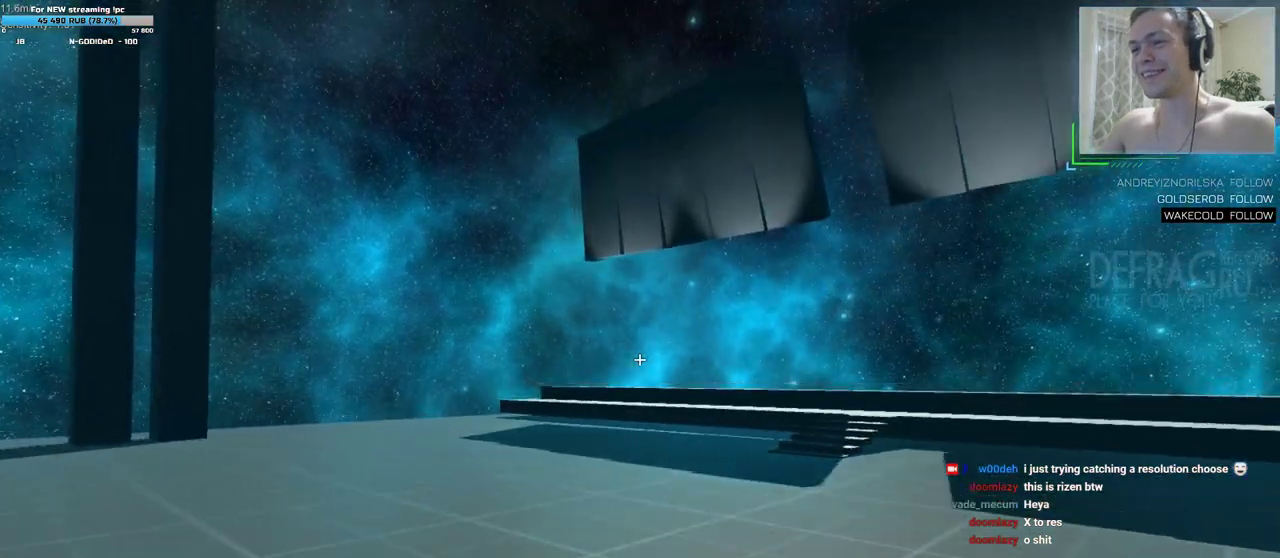
{"keys": ["d", "w"], "mouse": [], "events": []}